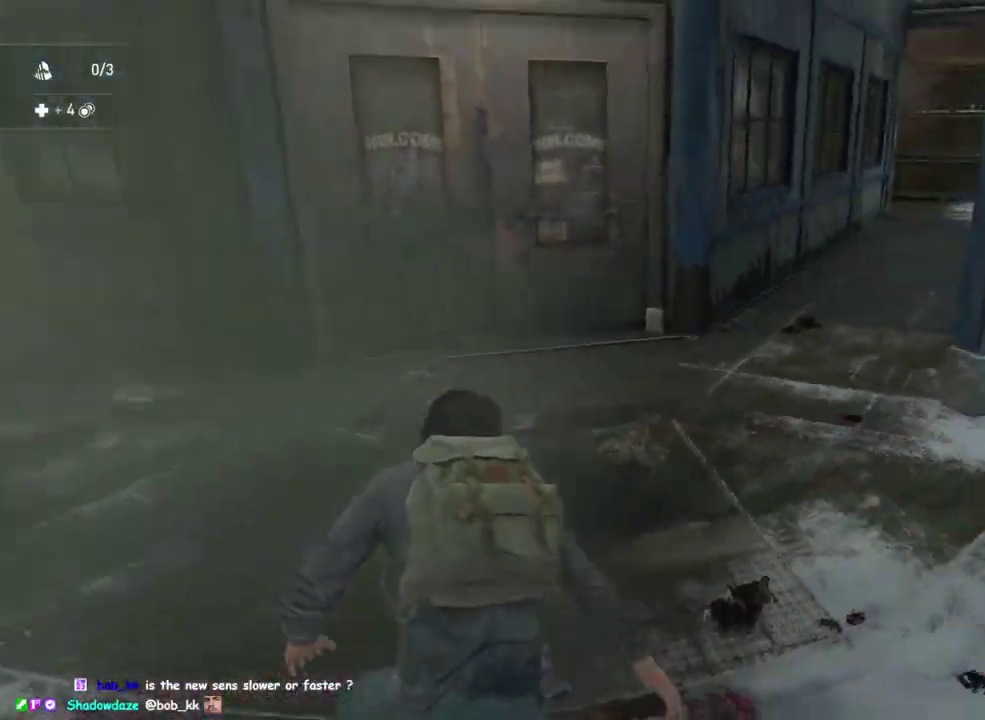
Gameplay with a controller (PlayStation layout); each line is a JSON object with the inputs held at the frame after it. "events" lists button and stick changes between this image and that frame as [ms after this image, input, new state], when the widget could be followed in between. This overlay highlights the sticks when they move; stick clicks (L3 R3) are not distinguishable. Not read: R1.
{"buttons": ["L1"], "left_stick": "down-right", "right_stick": "left"}
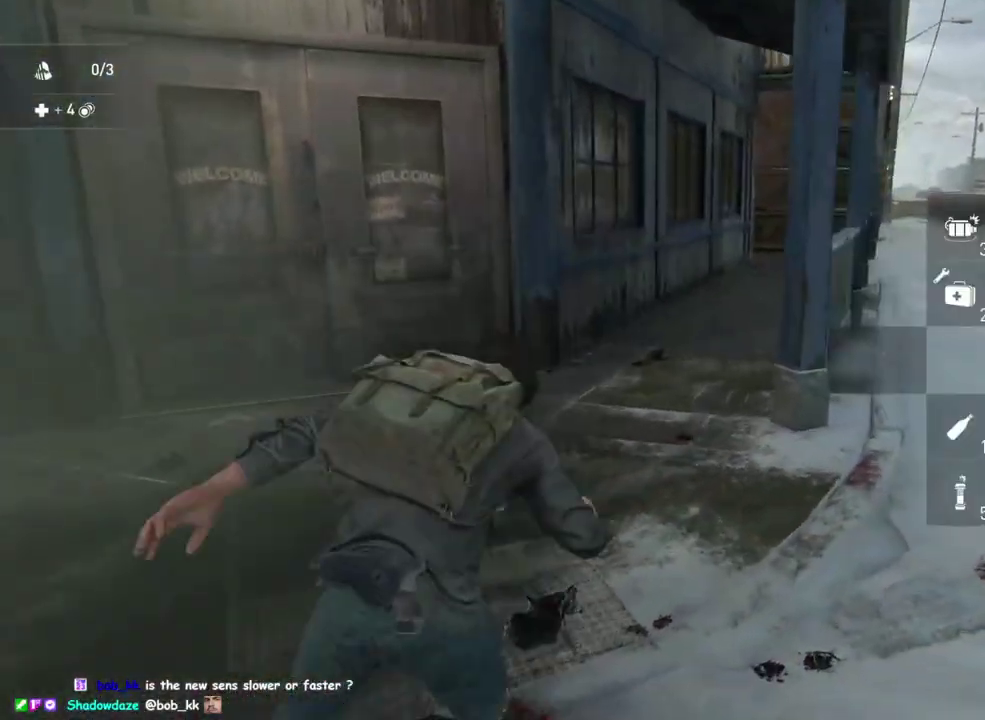
{"buttons": ["L1"], "left_stick": "down-left", "right_stick": "center", "events": [[200, "left_stick", "down"], [417, "right_stick", "center"], [483, "left_stick", "down-left"]]}
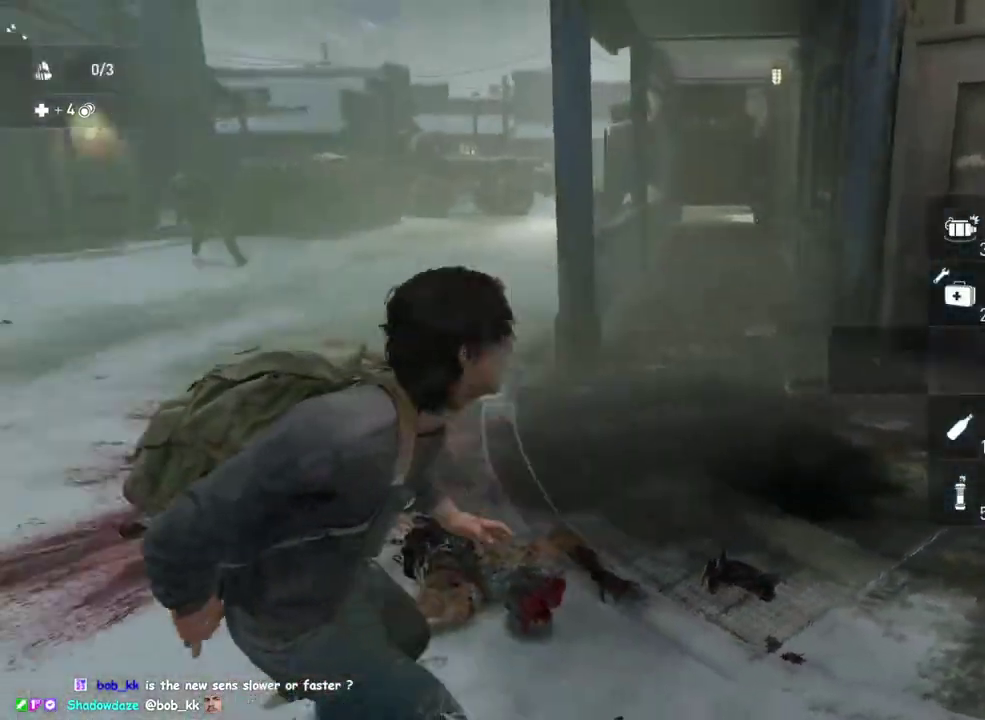
{"buttons": ["L1"], "left_stick": "left", "right_stick": "center", "events": [[50, "left_stick", "up-right"], [267, "right_stick", "right"], [367, "right_stick", "center"], [383, "left_stick", "down-left"], [483, "left_stick", "left"]]}
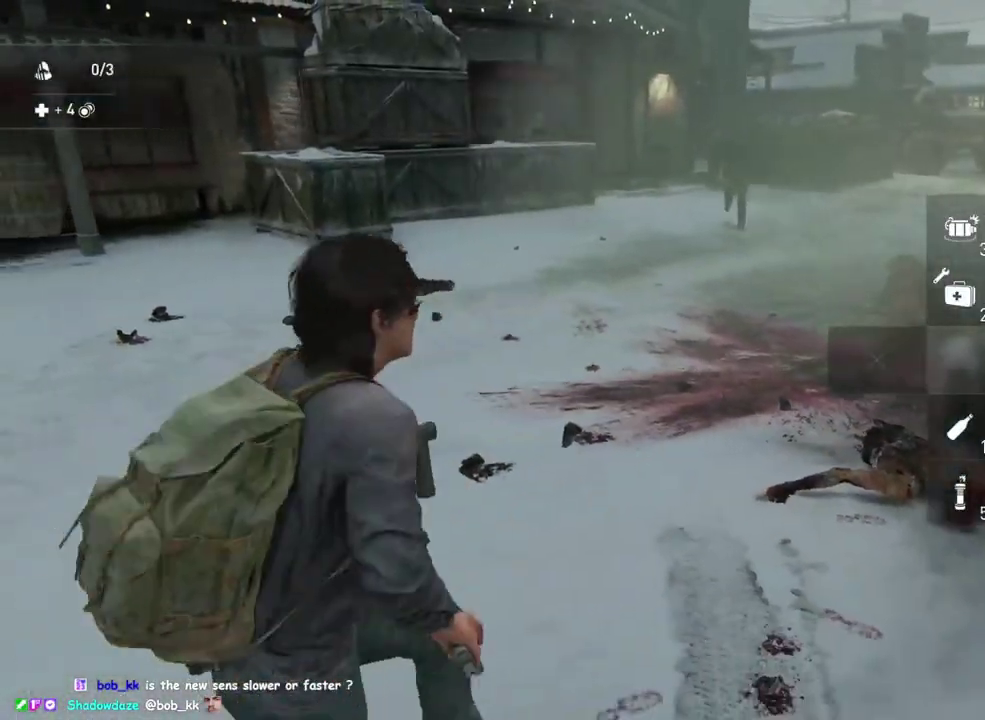
{"buttons": ["L2"], "left_stick": "left", "right_stick": "up"}
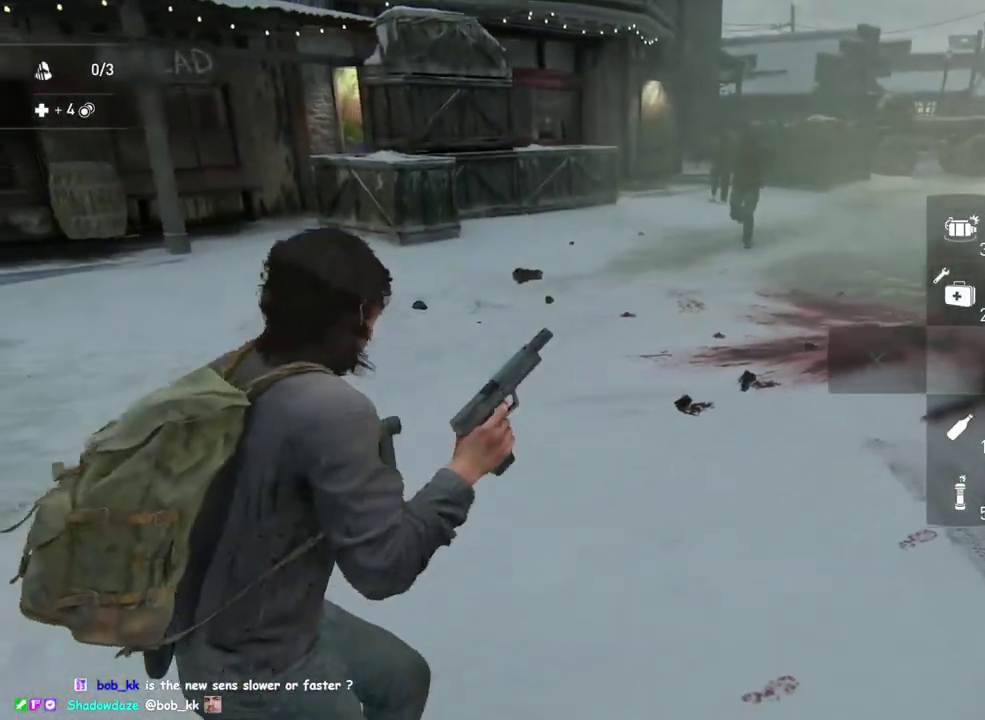
{"buttons": ["L2"], "left_stick": "center", "right_stick": "center"}
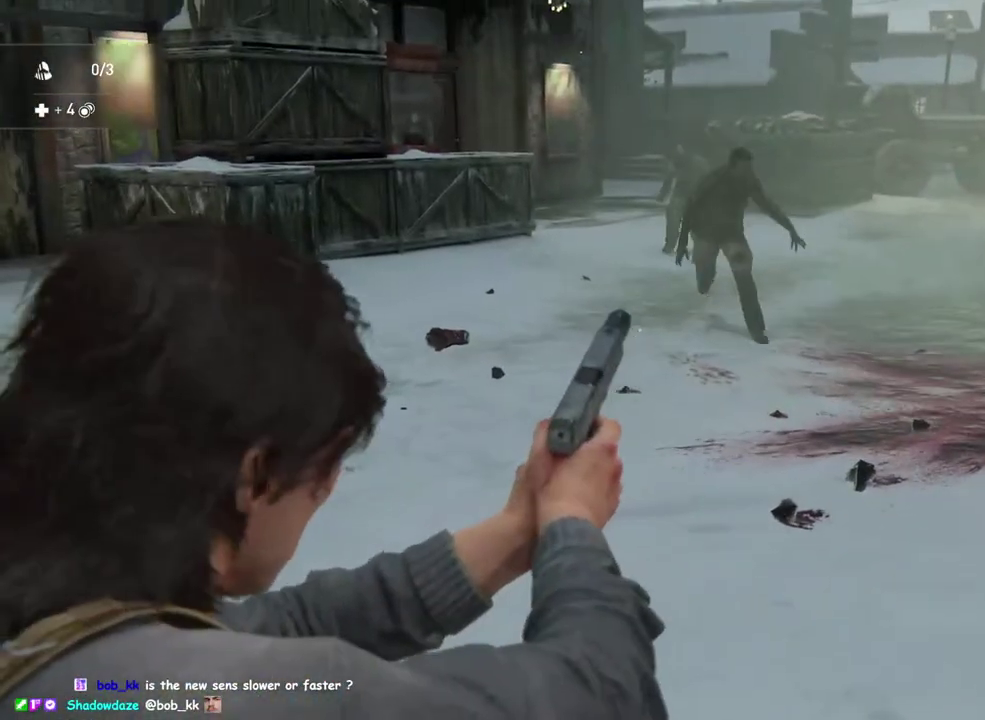
{"buttons": ["L2"], "left_stick": "center", "right_stick": "down", "events": [[50, "right_stick", "down-right"], [267, "R2", "down"], [317, "right_stick", "center"], [400, "R2", "up"], [400, "right_stick", "down"]]}
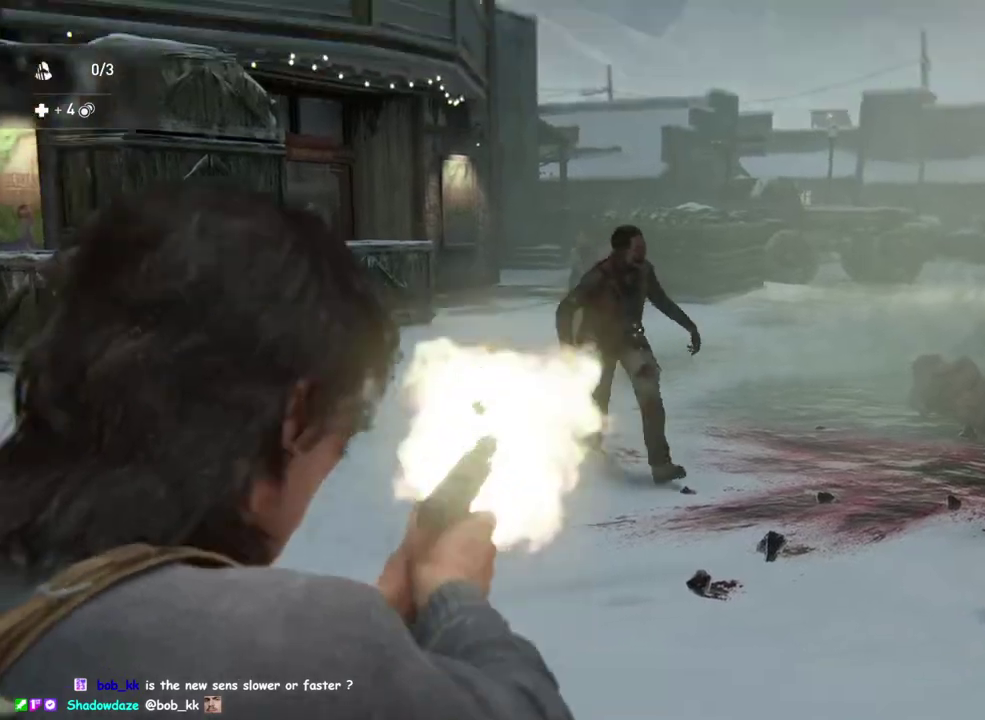
{"buttons": ["L2"], "left_stick": "center", "right_stick": "up-right", "events": [[117, "left_stick", "down-left"], [150, "right_stick", "down-left"], [233, "right_stick", "center"], [333, "left_stick", "center"], [350, "right_stick", "up-right"]]}
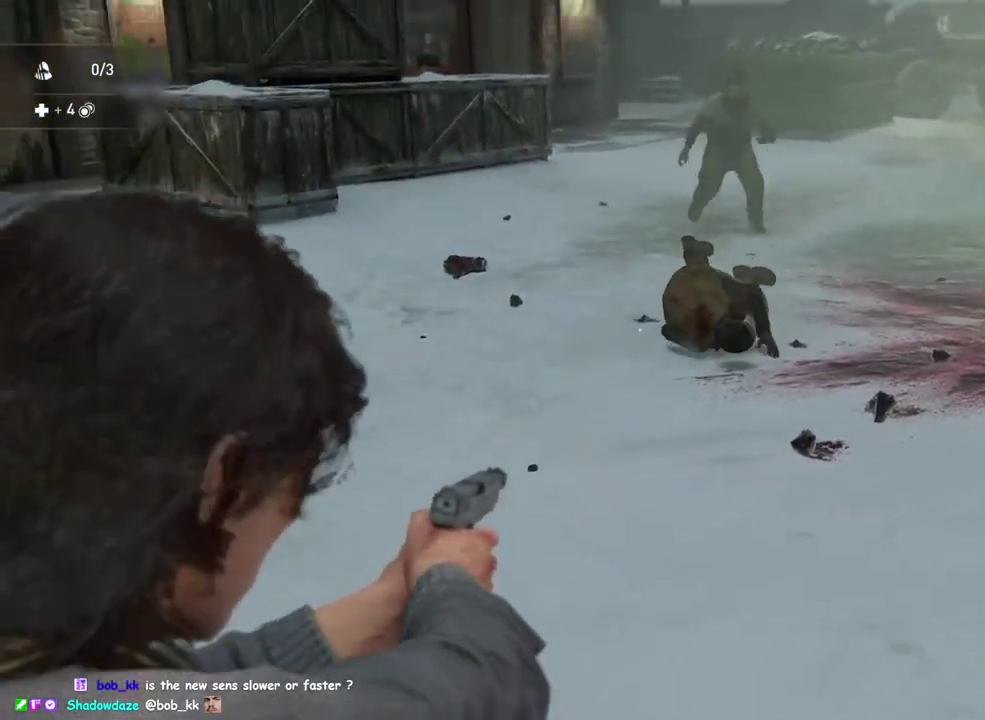
{"buttons": ["L2"], "left_stick": "center", "right_stick": "down-right", "events": [[17, "right_stick", "center"], [217, "right_stick", "right"], [417, "right_stick", "down-right"]]}
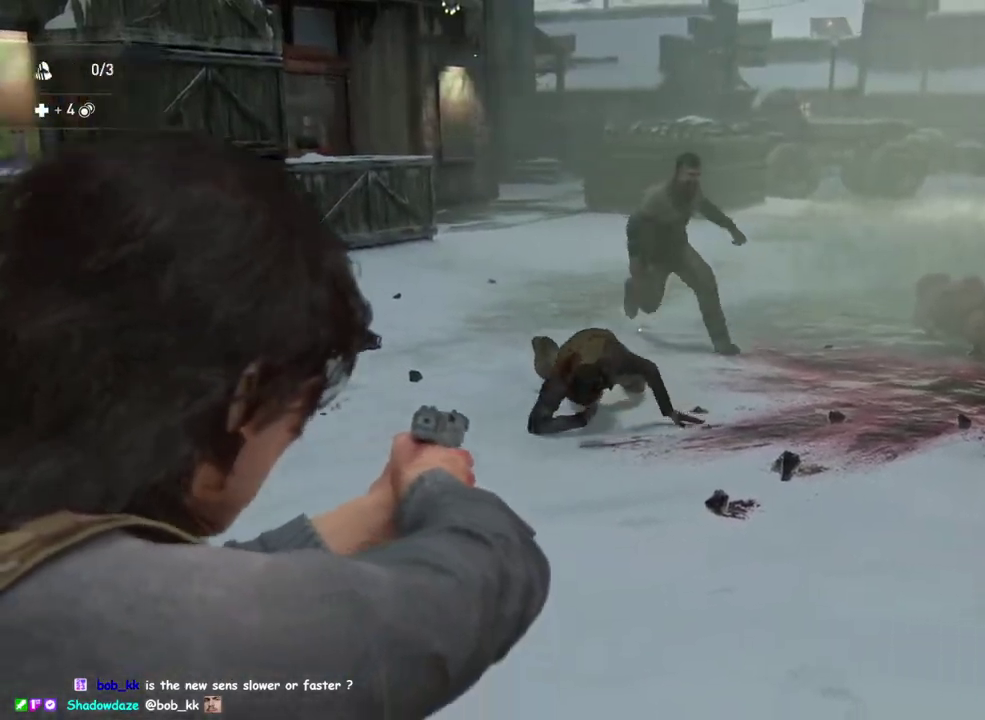
{"buttons": ["L2"], "left_stick": "center", "right_stick": "left", "events": [[233, "right_stick", "center"], [367, "right_stick", "left"]]}
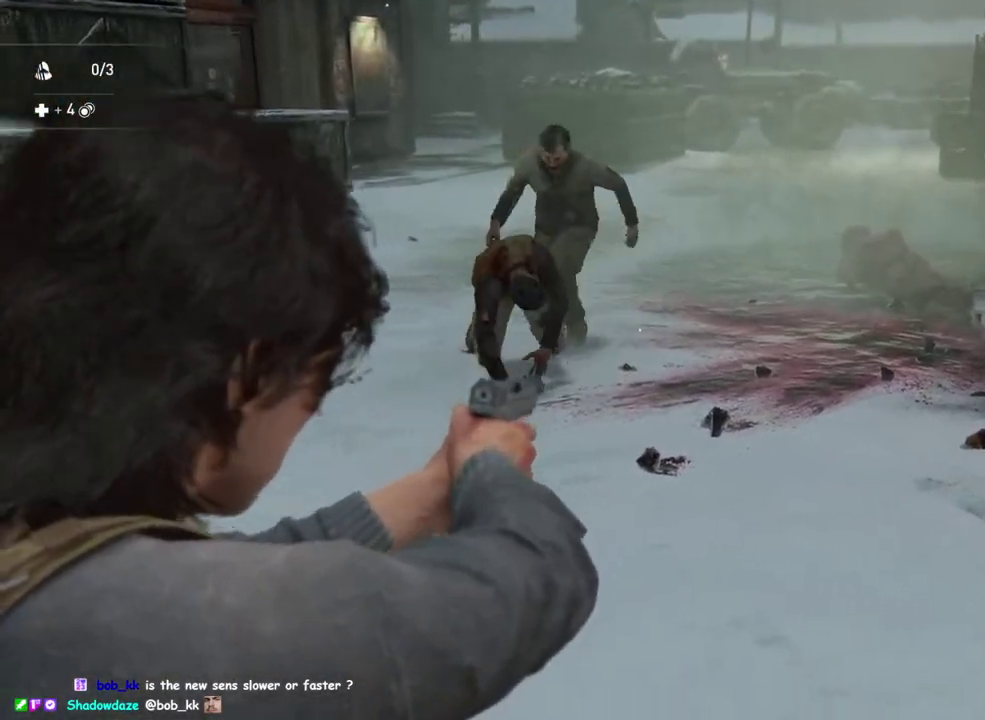
{"buttons": ["L2"], "left_stick": "center", "right_stick": "down-right", "events": [[33, "right_stick", "center"], [83, "right_stick", "right"], [300, "right_stick", "center"], [450, "right_stick", "down"], [500, "right_stick", "down-right"]]}
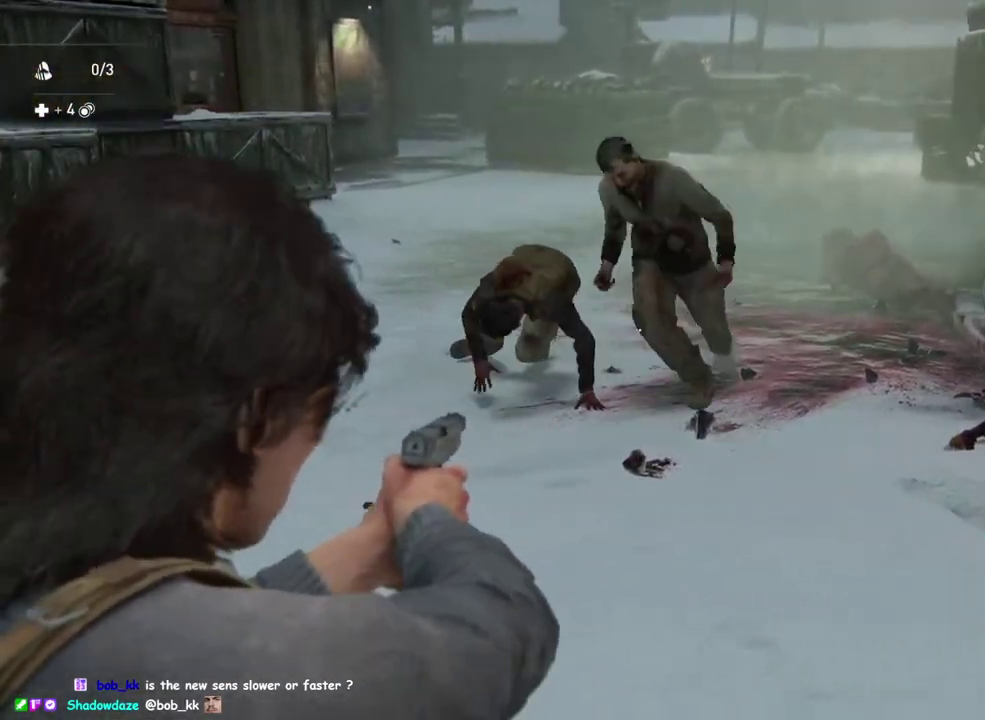
{"buttons": ["L1"], "left_stick": "up-left", "right_stick": "center"}
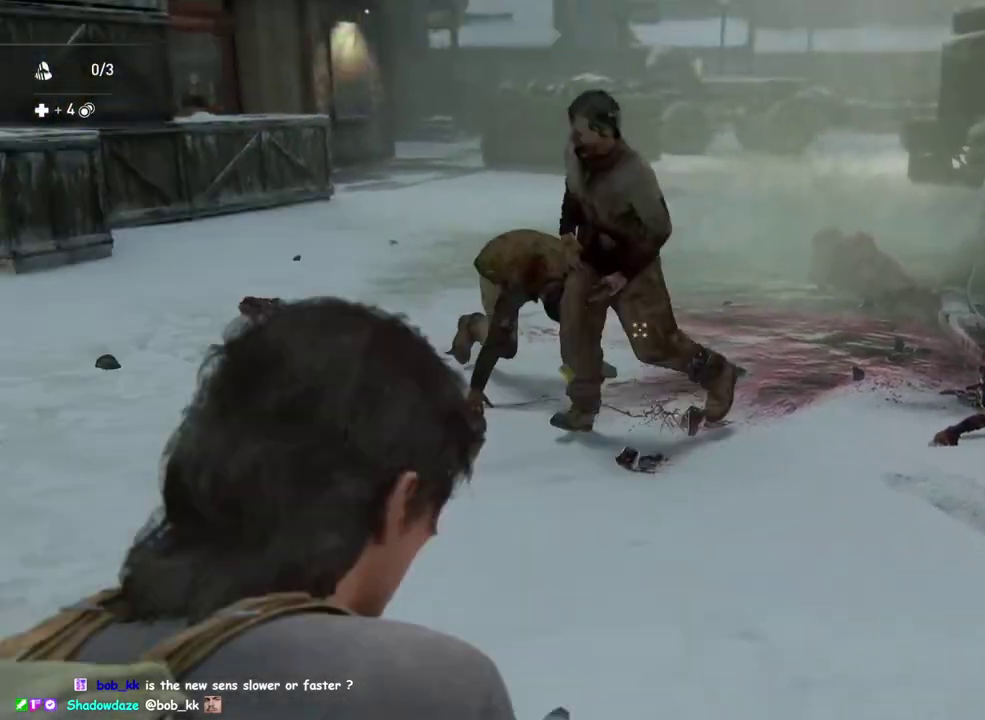
{"buttons": ["SQUARE"], "left_stick": "up", "right_stick": "down-right"}